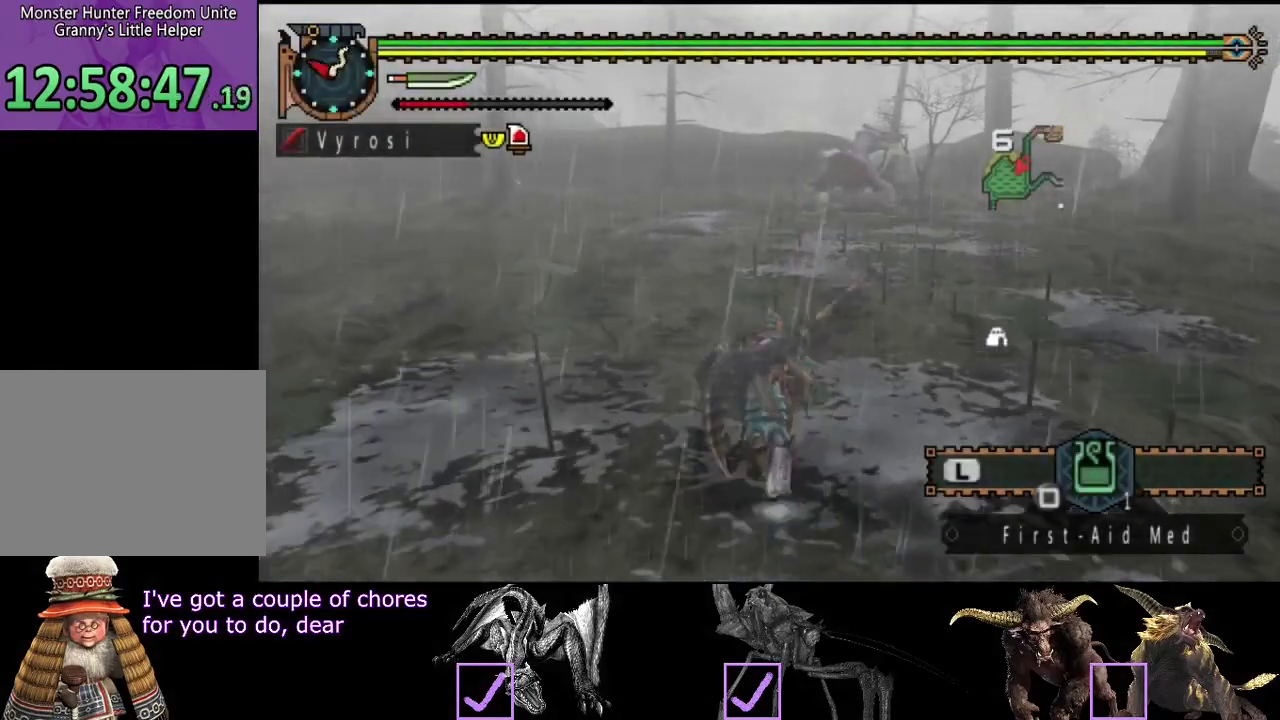
Gameplay with a controller (PlayStation layout); each line is a JSON object with the inputs held at the frame after it. "events" lists button and stick changes between this image and that frame as [ms after this image, input, new state], when the widget could be followed in between. Not read: L3 R3.
{"buttons": ["R2"], "left_stick": "up", "right_stick": "center", "events": [[50, "R2", "down"]]}
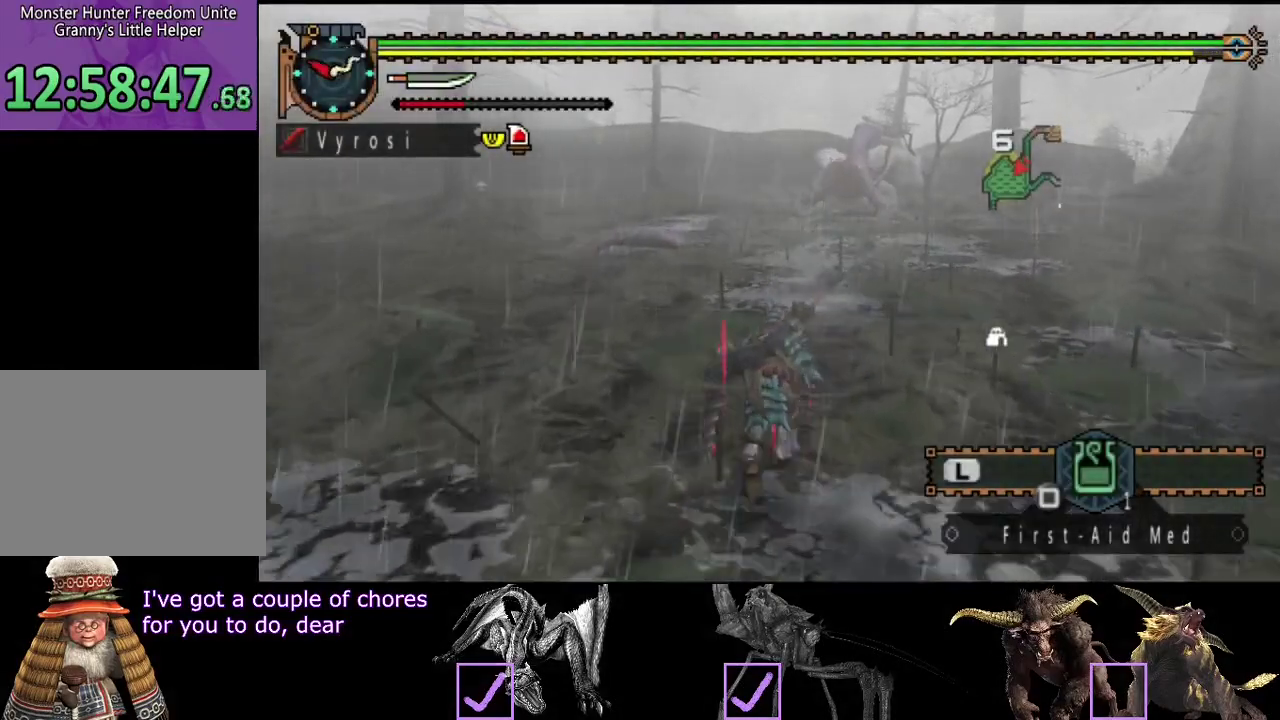
{"buttons": ["R2"], "left_stick": "up", "right_stick": "center", "events": []}
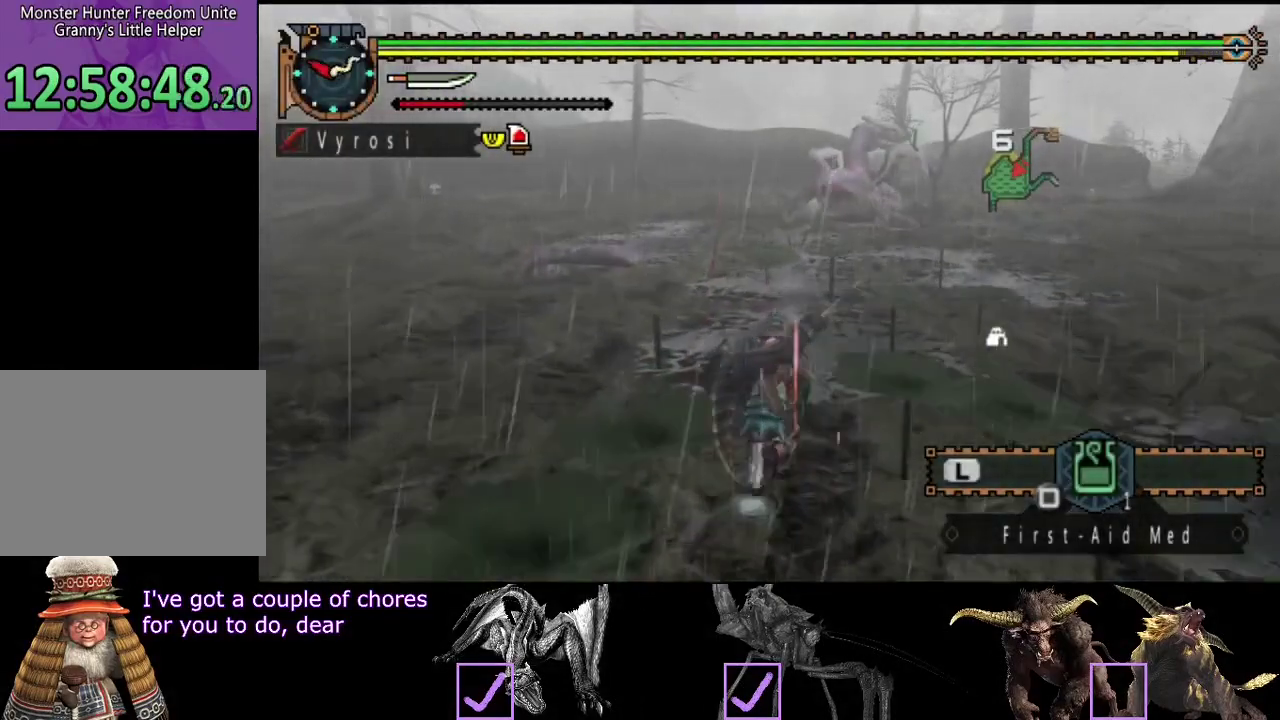
{"buttons": ["R2"], "left_stick": "up", "right_stick": "center", "events": []}
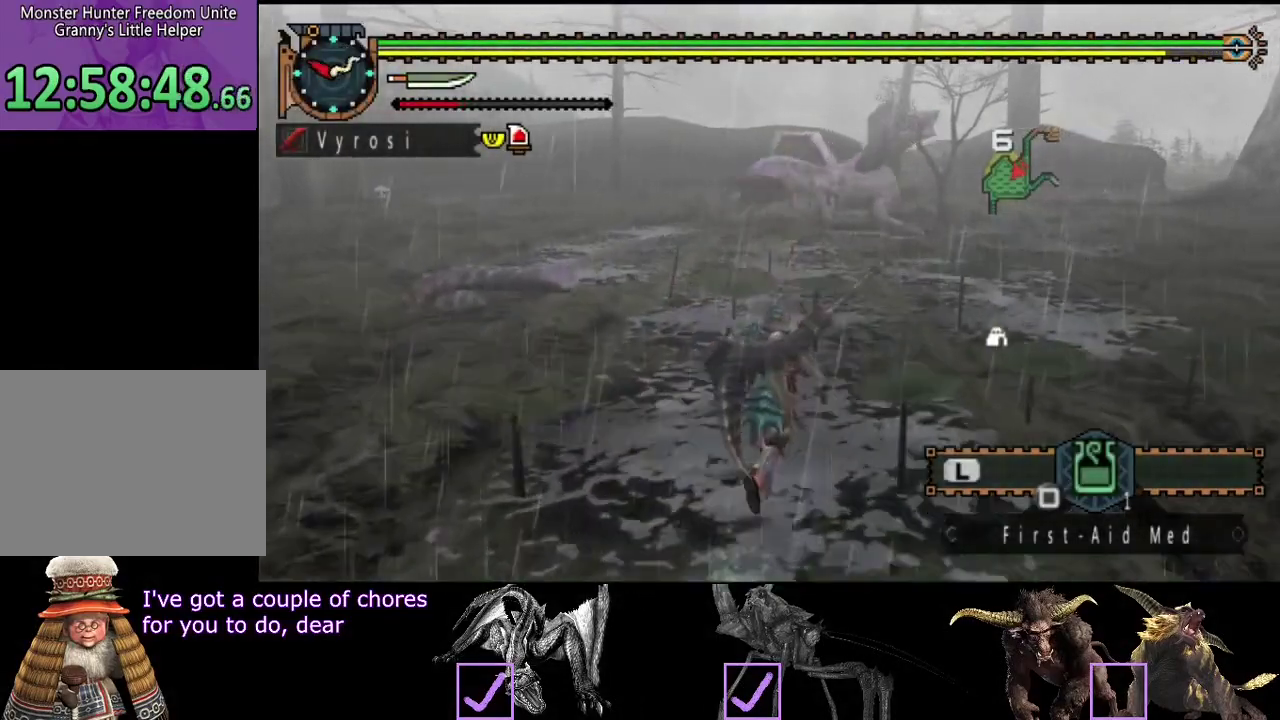
{"buttons": ["R2"], "left_stick": "up", "right_stick": "center", "events": []}
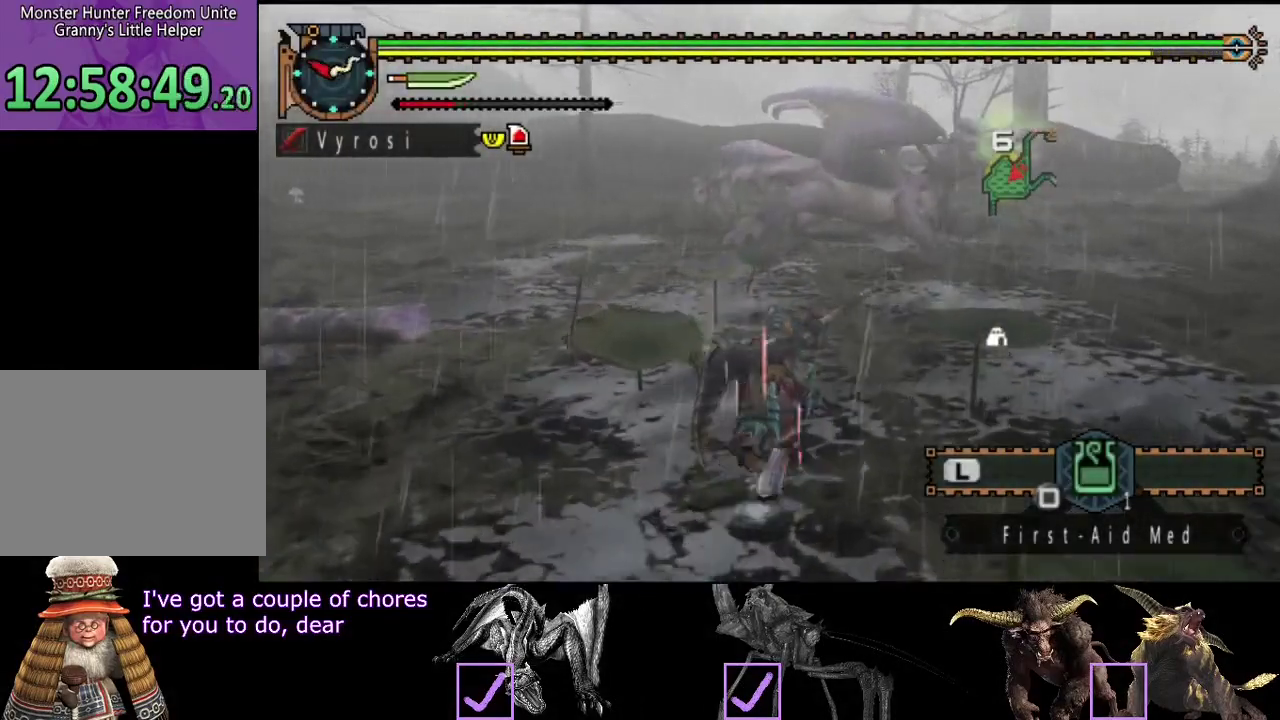
{"buttons": ["R2"], "left_stick": "up-left", "right_stick": "right", "events": [[267, "left_stick", "up-left"], [433, "right_stick", "right"]]}
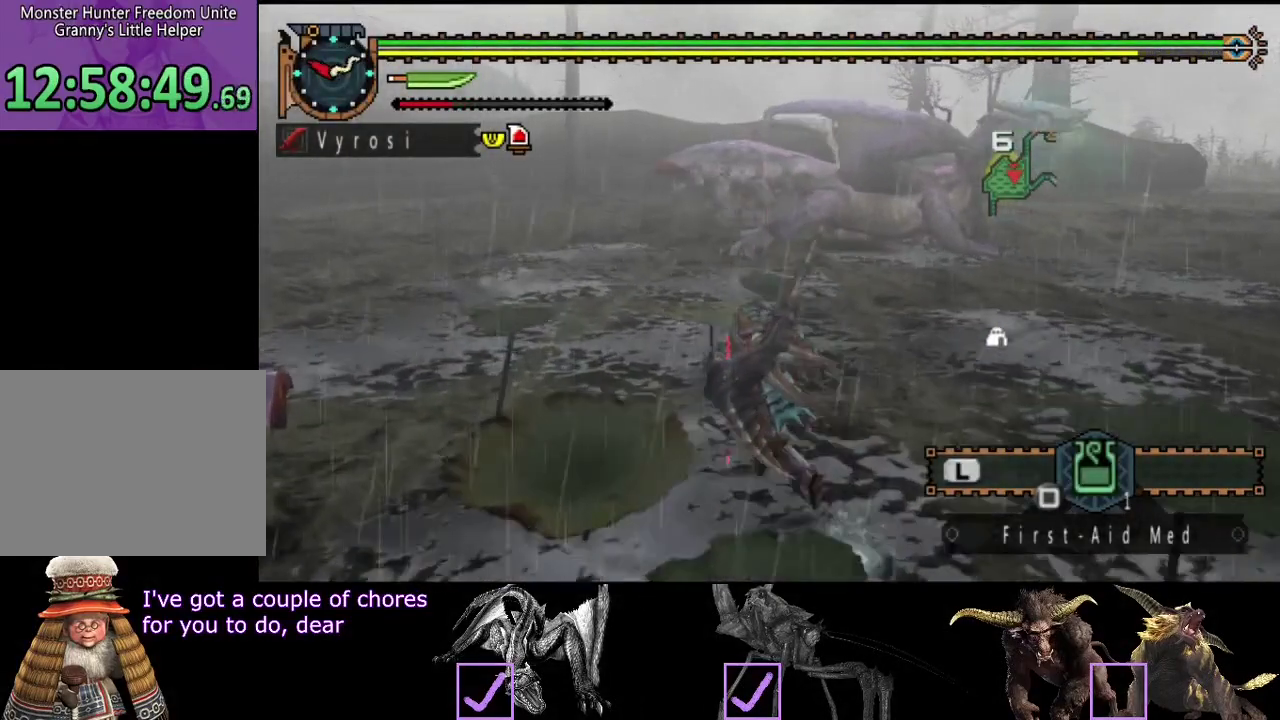
{"buttons": [], "left_stick": "up-left", "right_stick": "right", "events": [[67, "right_stick", "center"], [300, "R2", "up"], [417, "right_stick", "right"]]}
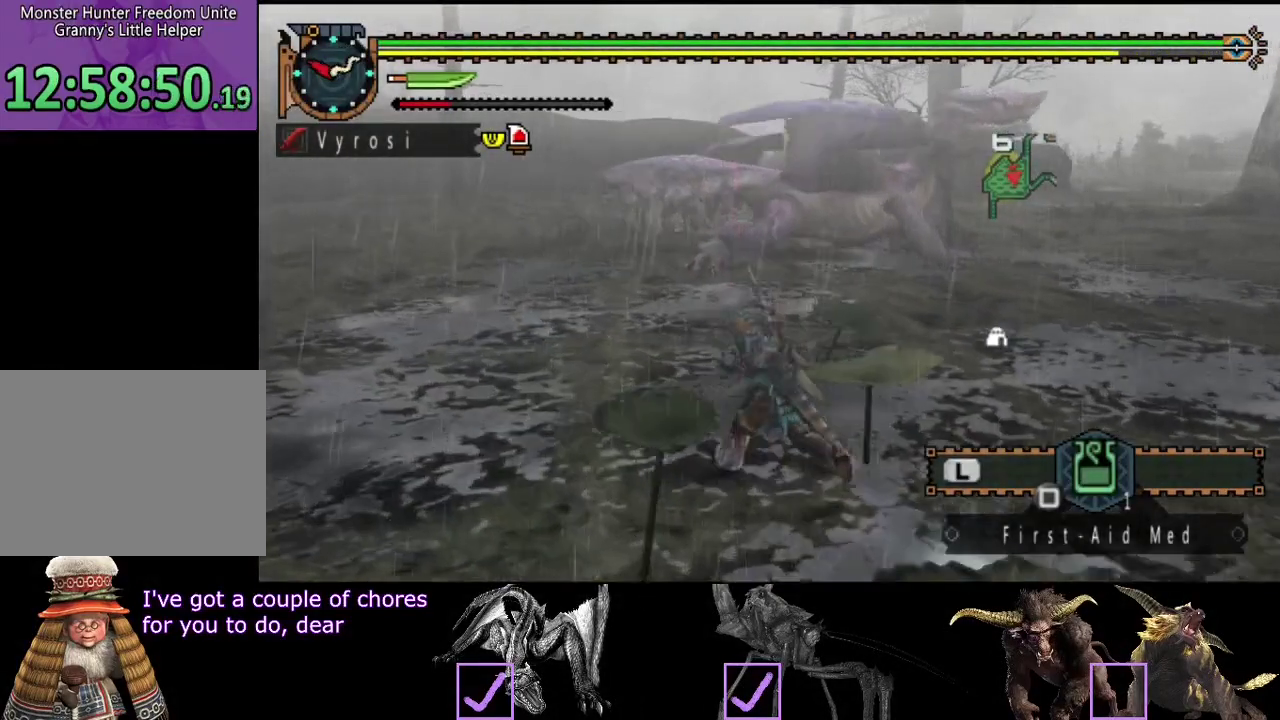
{"buttons": [], "left_stick": "left", "right_stick": "right", "events": [[50, "left_stick", "left"], [83, "right_stick", "center"], [483, "right_stick", "right"]]}
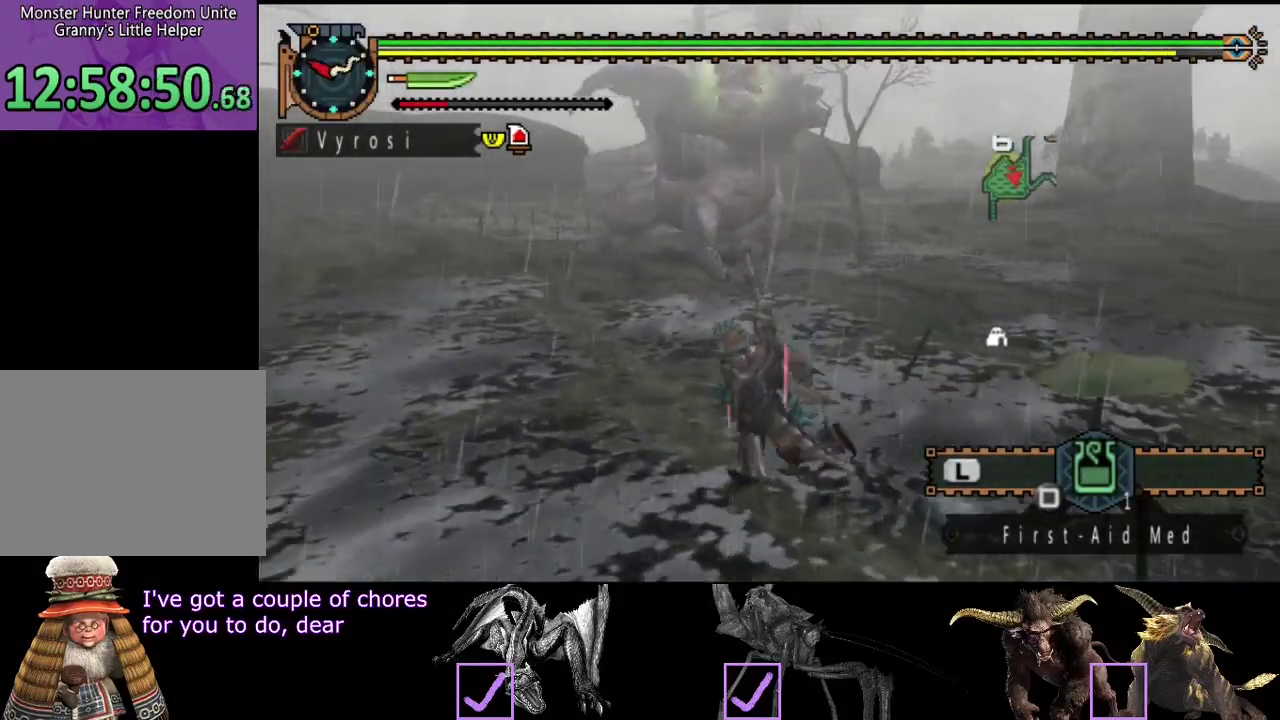
{"buttons": [], "left_stick": "left", "right_stick": "center", "events": [[117, "right_stick", "center"]]}
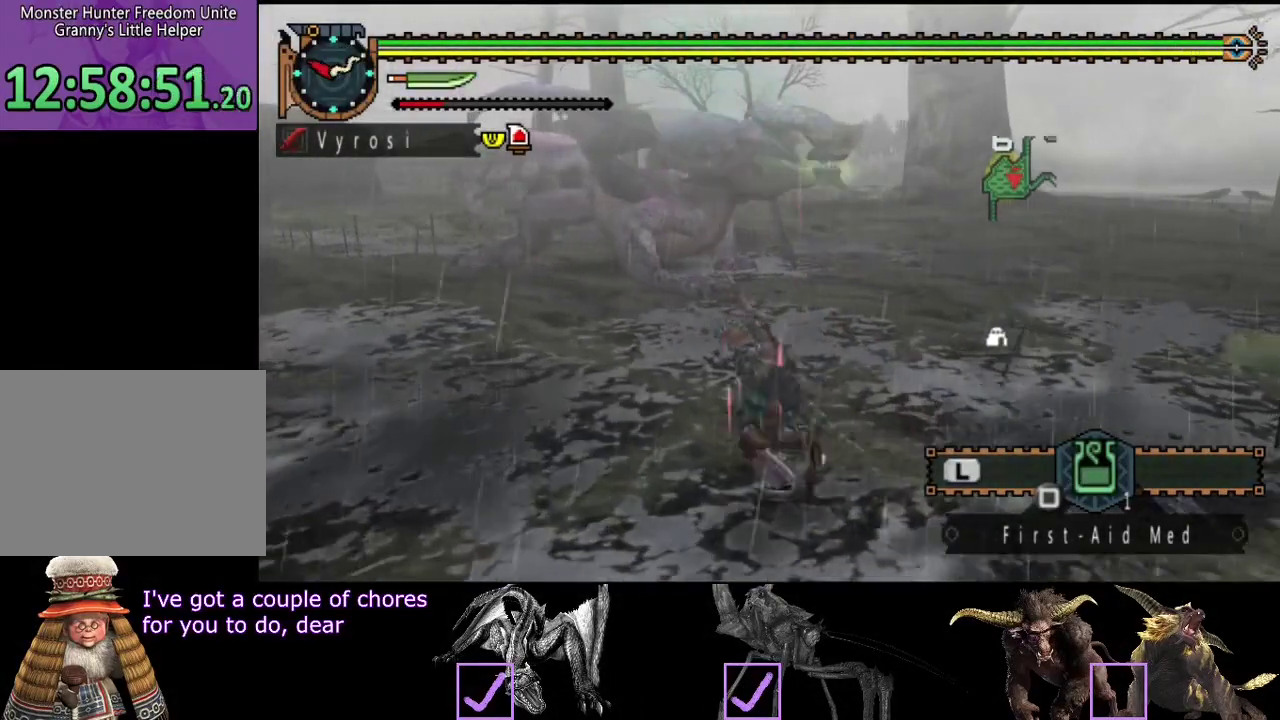
{"buttons": [], "left_stick": "left", "right_stick": "center", "events": [[100, "right_stick", "right"], [267, "right_stick", "center"]]}
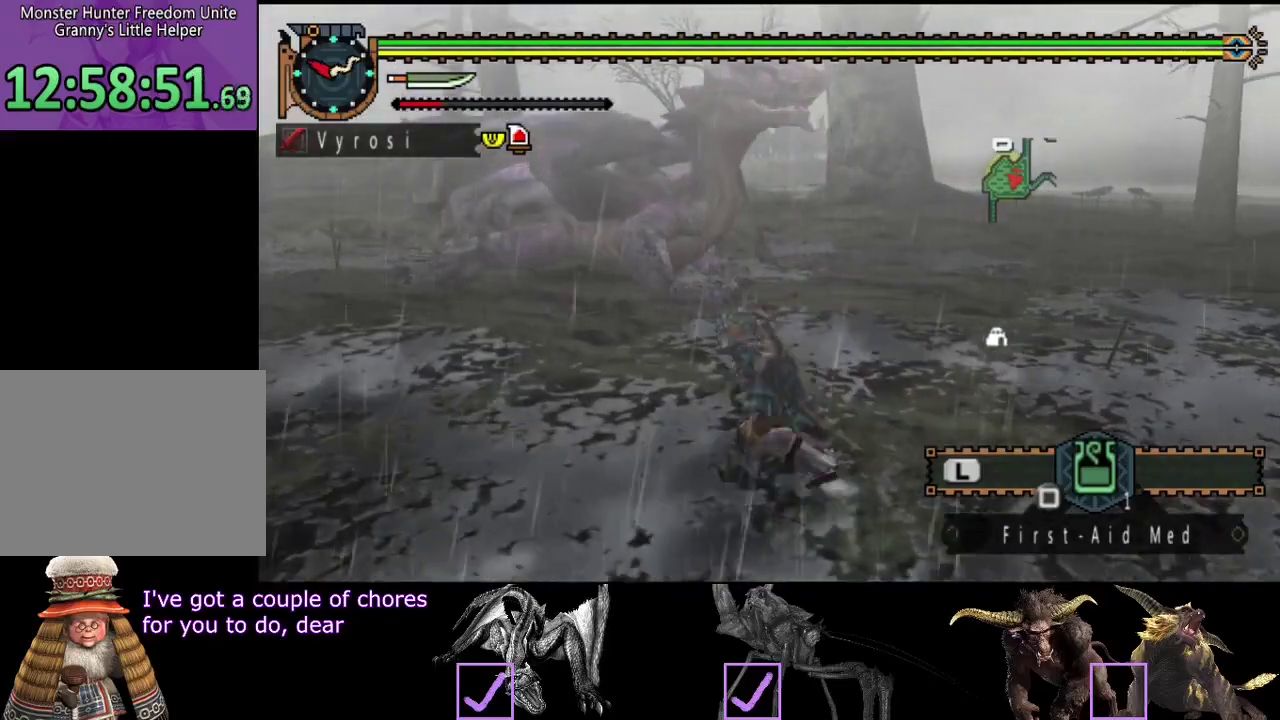
{"buttons": [], "left_stick": "left", "right_stick": "right", "events": [[433, "right_stick", "right"]]}
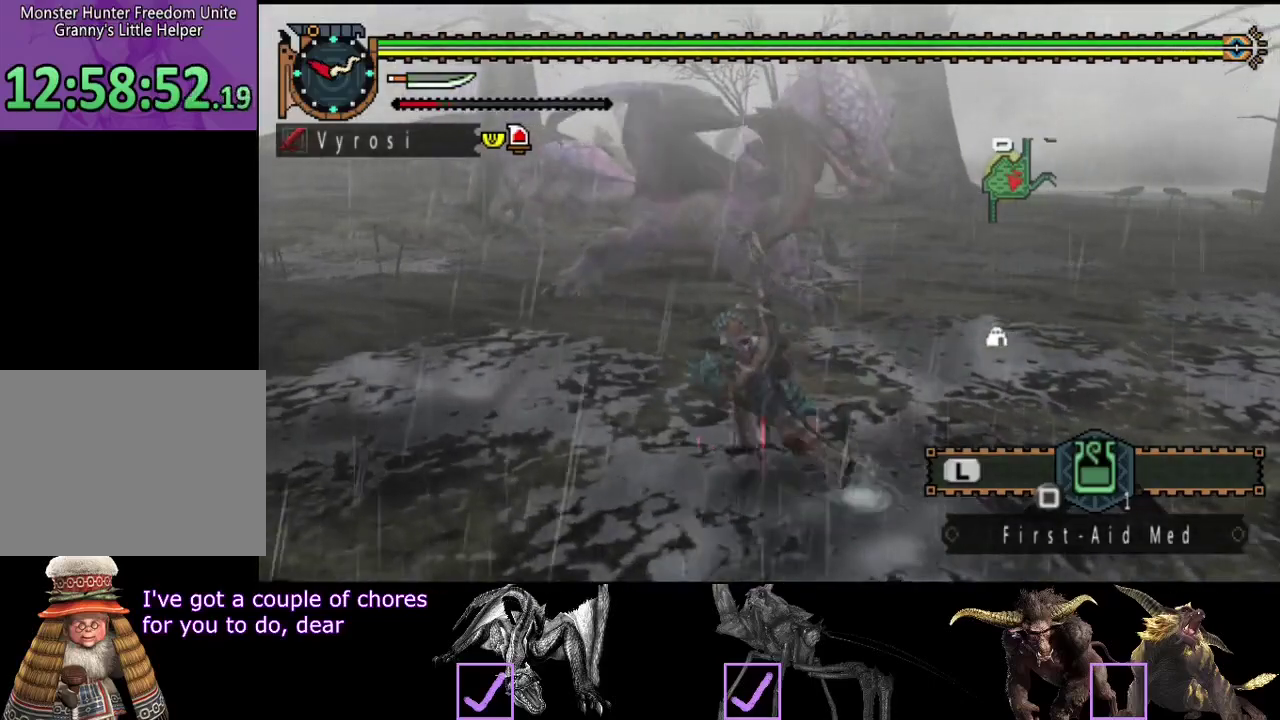
{"buttons": [], "left_stick": "left", "right_stick": "center", "events": [[100, "right_stick", "center"]]}
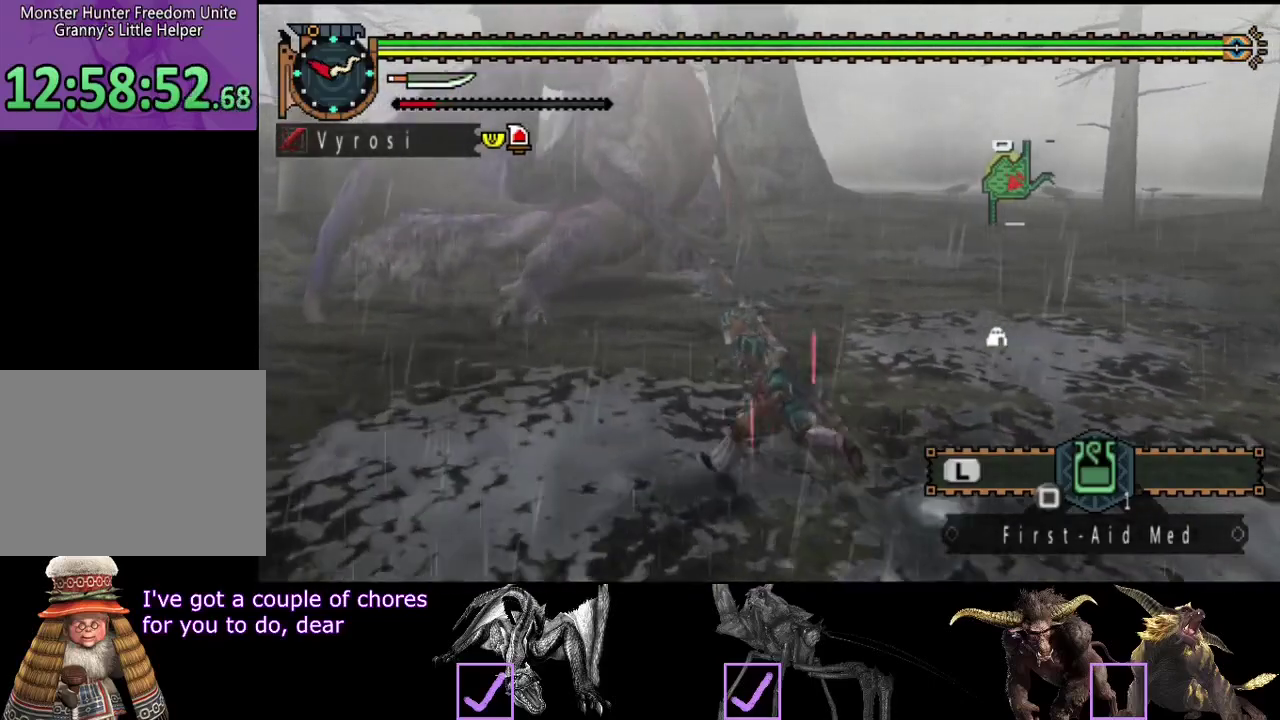
{"buttons": [], "left_stick": "up-right", "right_stick": "center", "events": [[83, "left_stick", "up-left"], [217, "left_stick", "up"], [350, "left_stick", "up-right"]]}
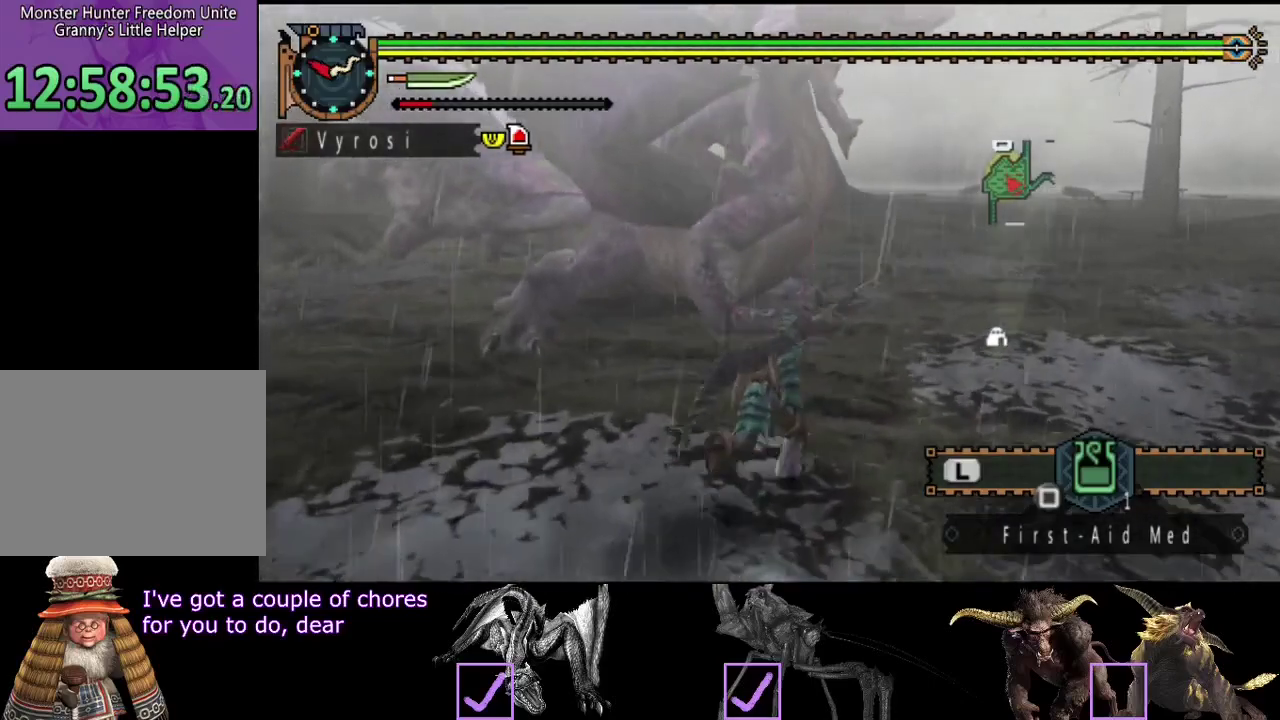
{"buttons": ["TRIANGLE"], "left_stick": "up", "right_stick": "center", "events": [[300, "R2", "down"], [400, "R2", "up"], [433, "left_stick", "up"], [500, "TRIANGLE", "down"]]}
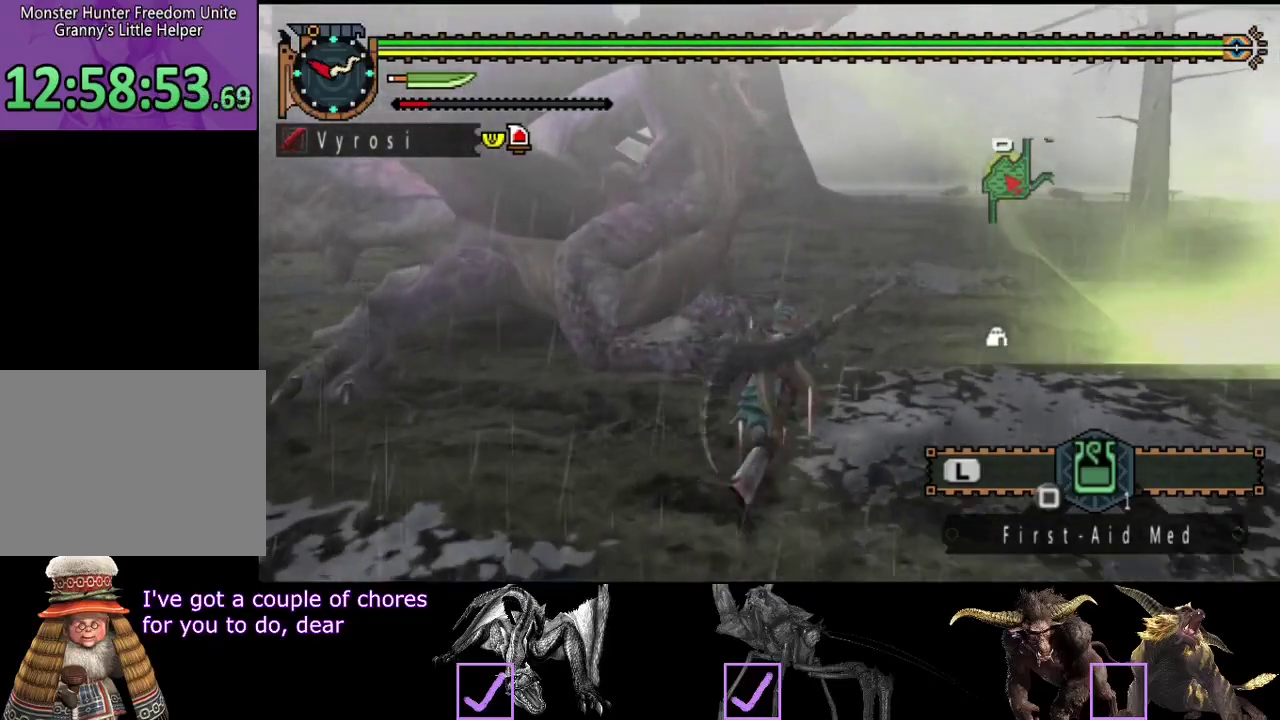
{"buttons": ["TRIANGLE"], "left_stick": "up", "right_stick": "center", "events": [[350, "TRIANGLE", "up"], [417, "TRIANGLE", "down"]]}
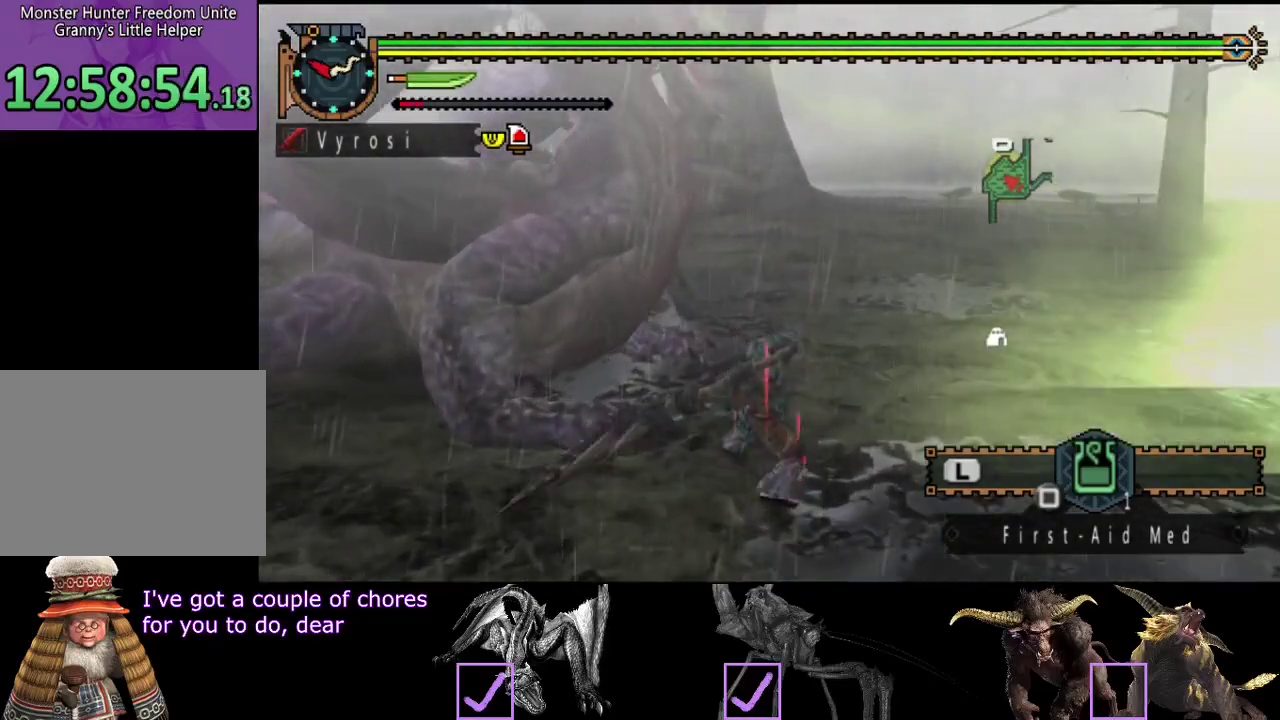
{"buttons": [], "left_stick": "center", "right_stick": "center", "events": [[17, "TRIANGLE", "up"], [17, "left_stick", "center"], [83, "TRIANGLE", "down"], [150, "TRIANGLE", "up"], [217, "TRIANGLE", "down"], [283, "TRIANGLE", "up"], [350, "TRIANGLE", "down"], [450, "TRIANGLE", "up"]]}
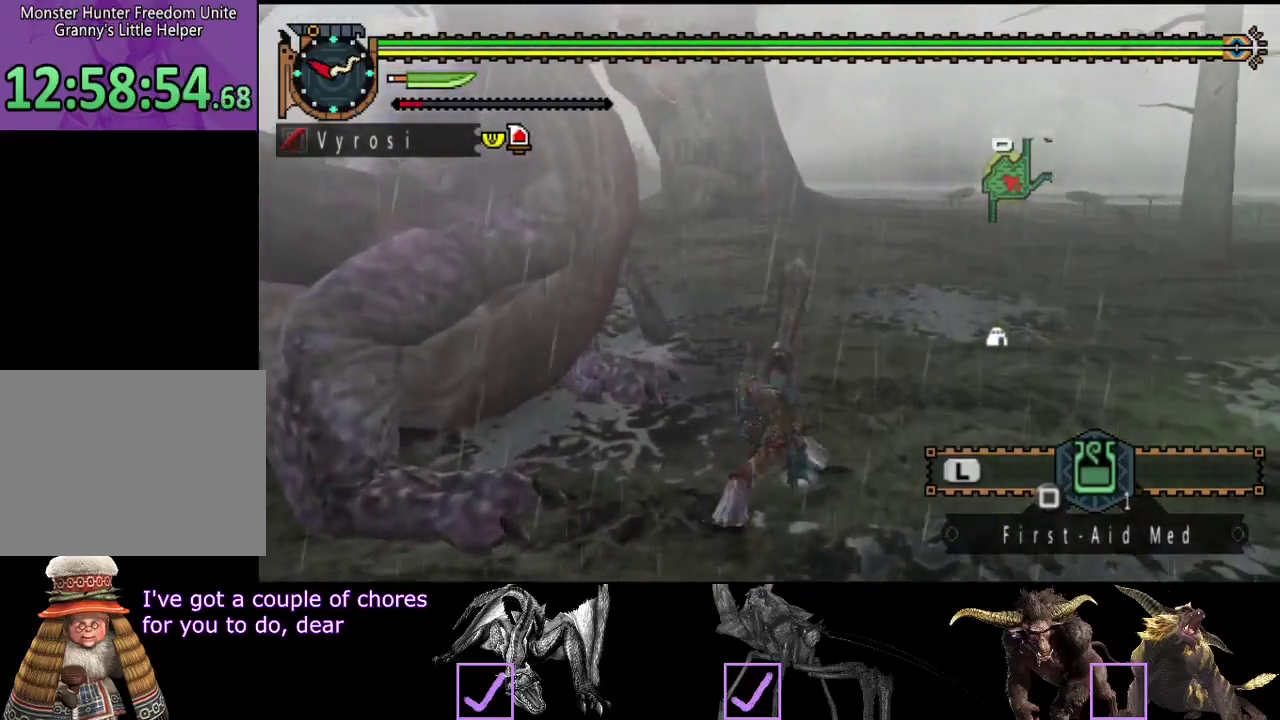
{"buttons": ["TRIANGLE"], "left_stick": "left", "right_stick": "center", "events": [[17, "TRIANGLE", "down"], [83, "TRIANGLE", "up"], [150, "TRIANGLE", "down"], [250, "TRIANGLE", "up"], [317, "TRIANGLE", "down"], [383, "left_stick", "left"], [417, "TRIANGLE", "up"], [483, "TRIANGLE", "down"]]}
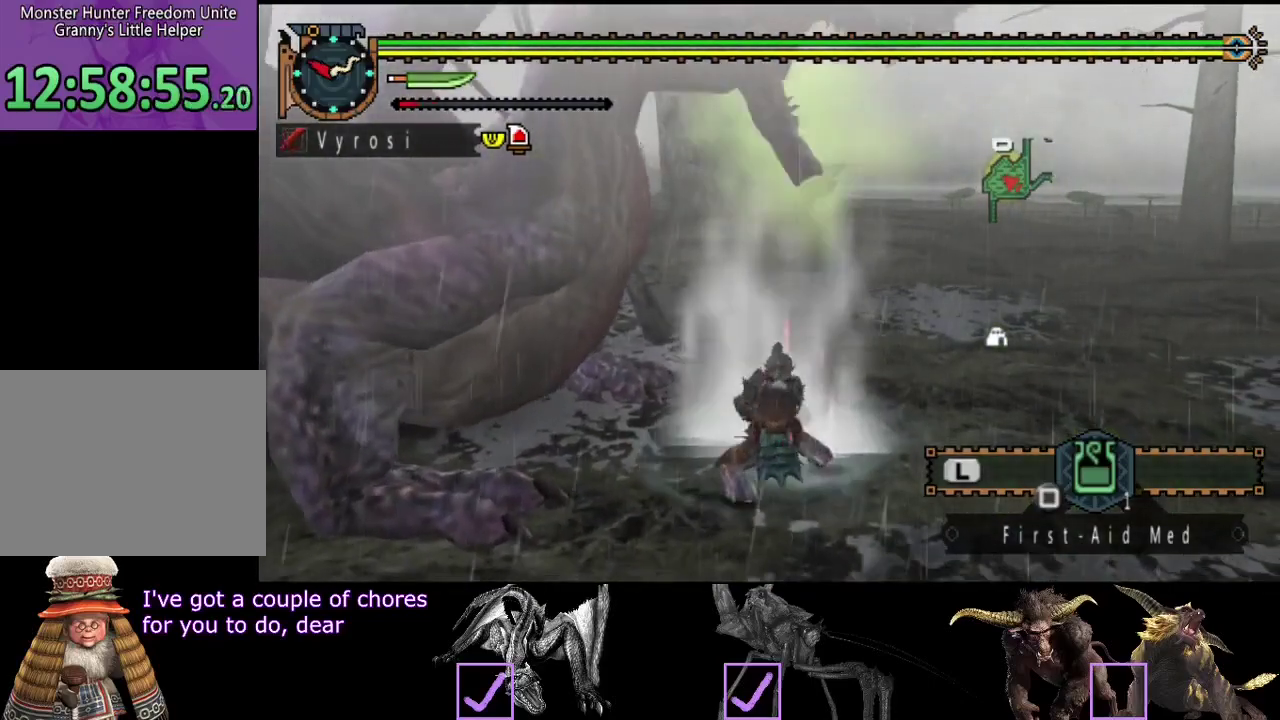
{"buttons": [], "left_stick": "left", "right_stick": "center", "events": [[83, "TRIANGLE", "up"], [150, "TRIANGLE", "down"], [250, "TRIANGLE", "up"]]}
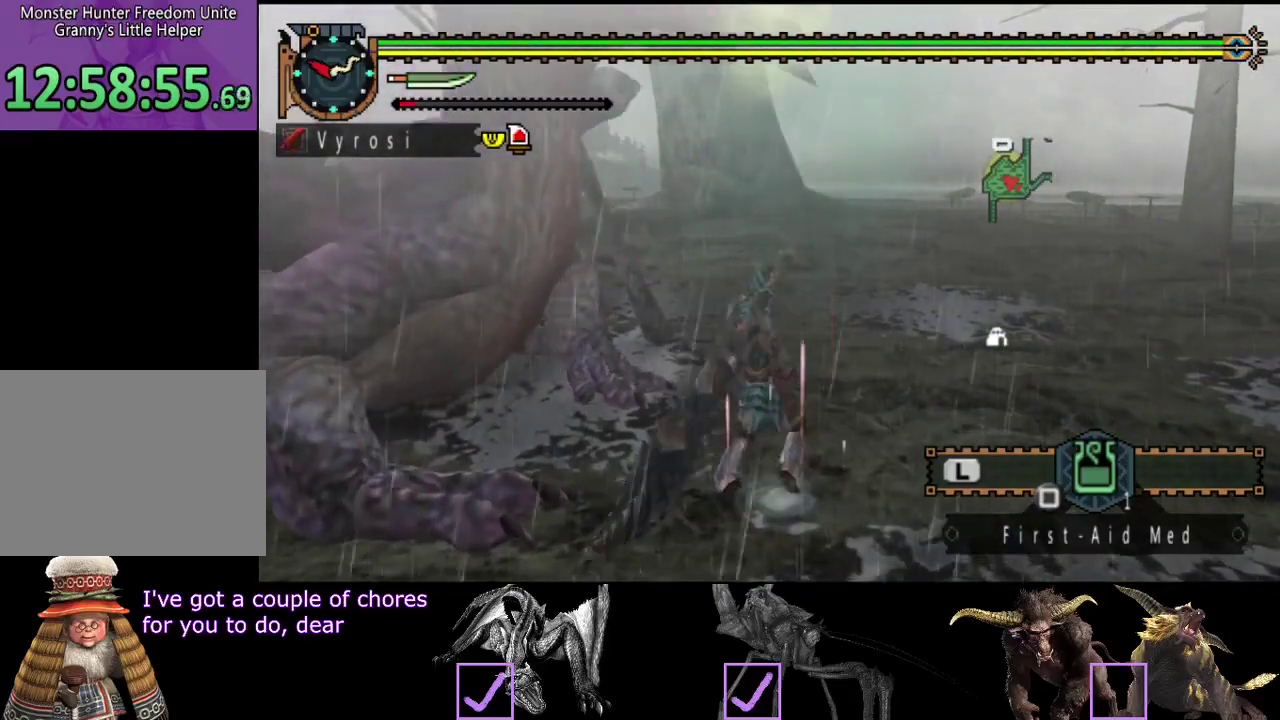
{"buttons": [], "left_stick": "center", "right_stick": "center", "events": [[200, "left_stick", "center"]]}
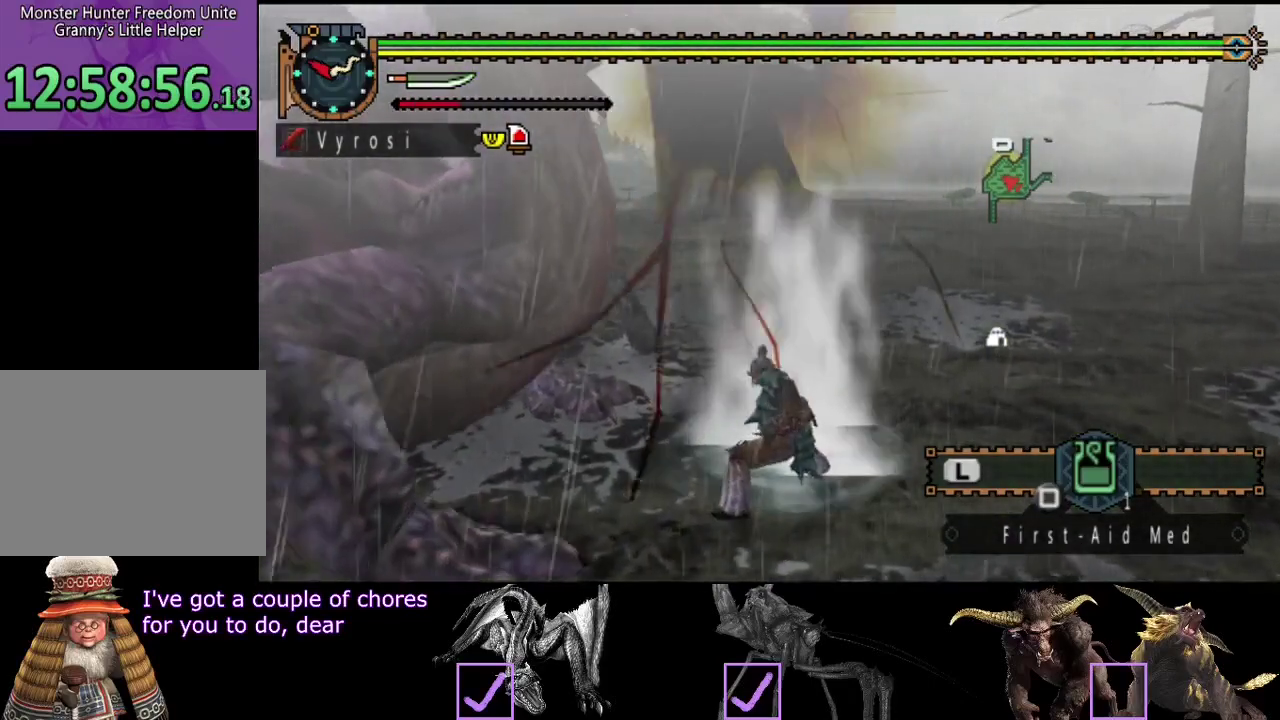
{"buttons": [], "left_stick": "center", "right_stick": "left", "events": [[67, "CROSS", "down"], [167, "CROSS", "up"], [433, "right_stick", "left"]]}
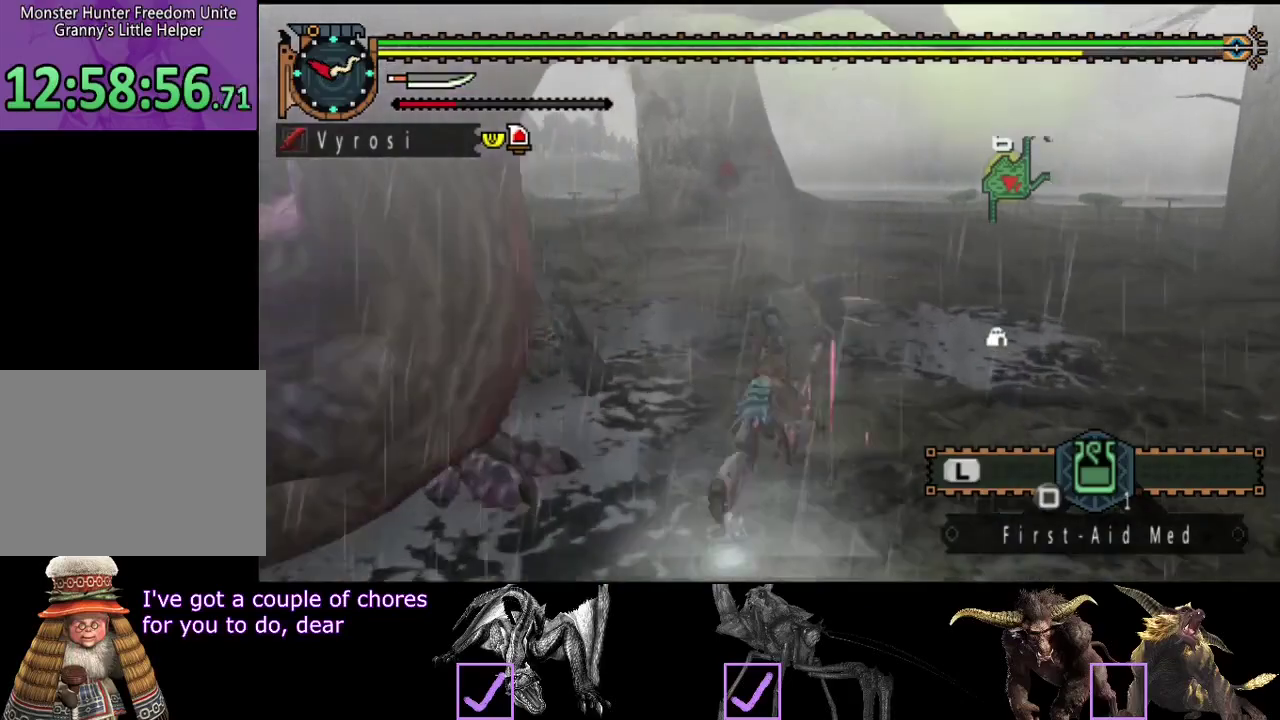
{"buttons": [], "left_stick": "right", "right_stick": "left", "events": [[367, "left_stick", "right"]]}
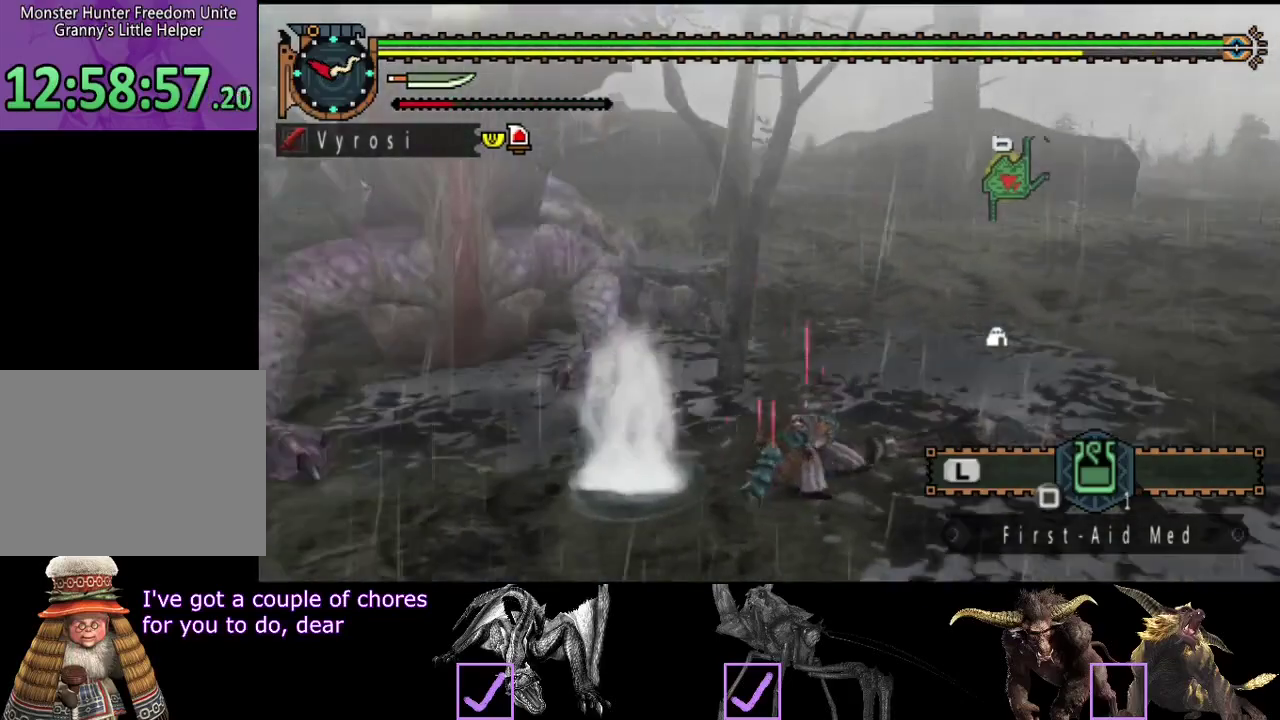
{"buttons": [], "left_stick": "right", "right_stick": "left", "events": [[67, "right_stick", "center"], [317, "right_stick", "left"]]}
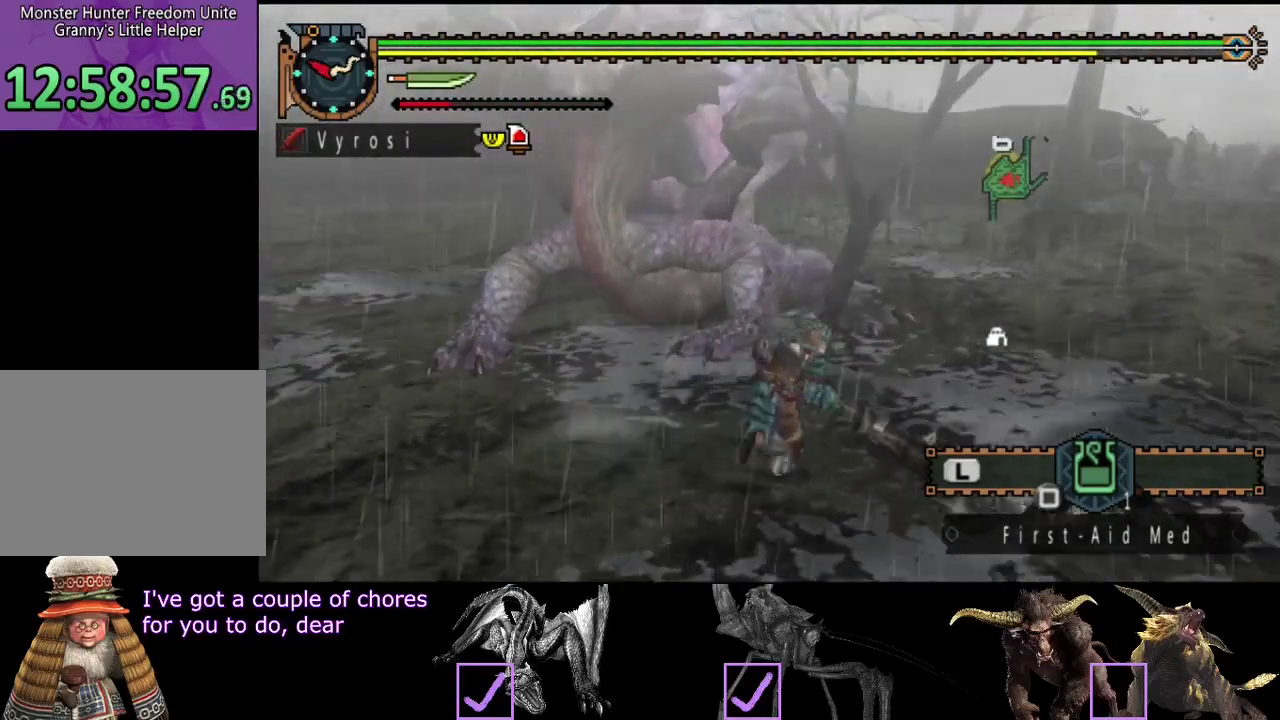
{"buttons": ["TRIANGLE"], "left_stick": "up-left", "right_stick": "center", "events": [[117, "left_stick", "up-right"], [117, "right_stick", "center"], [217, "left_stick", "up-left"], [283, "TRIANGLE", "down"], [383, "TRIANGLE", "up"], [450, "TRIANGLE", "down"]]}
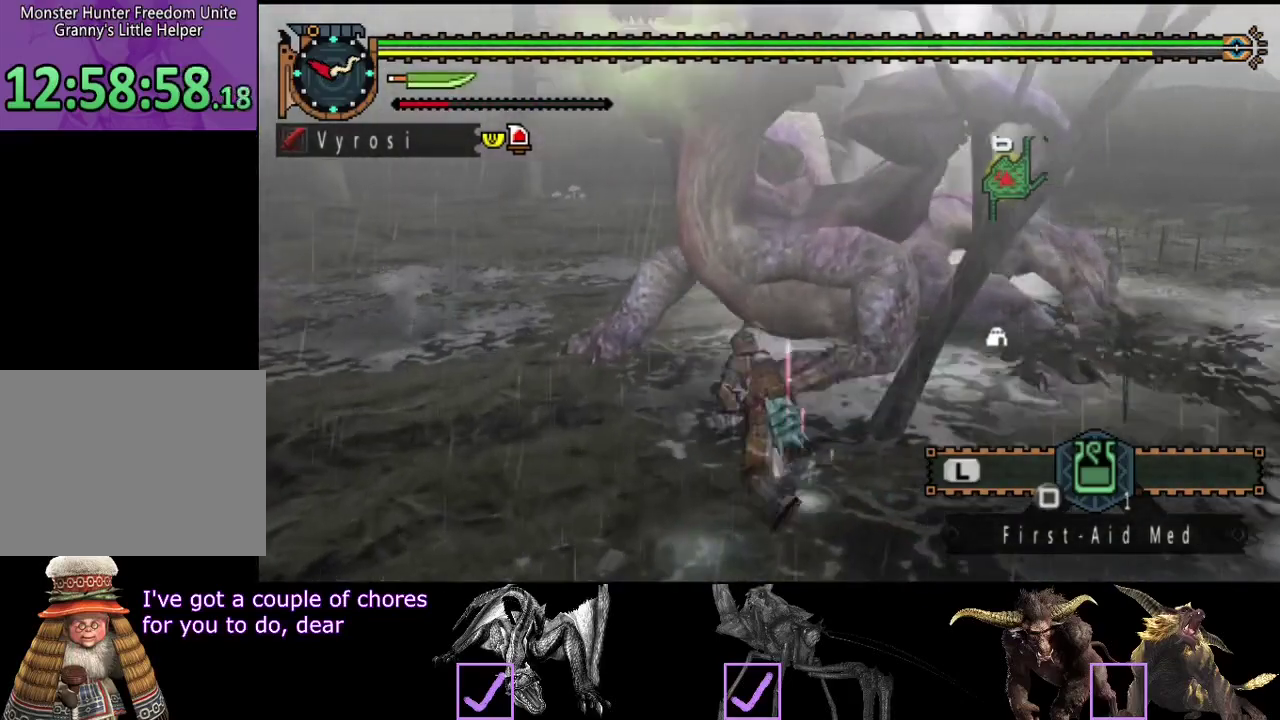
{"buttons": [], "left_stick": "center", "right_stick": "center", "events": [[17, "TRIANGLE", "up"], [83, "TRIANGLE", "down"], [150, "TRIANGLE", "up"], [150, "left_stick", "center"], [250, "TRIANGLE", "down"], [317, "TRIANGLE", "up"]]}
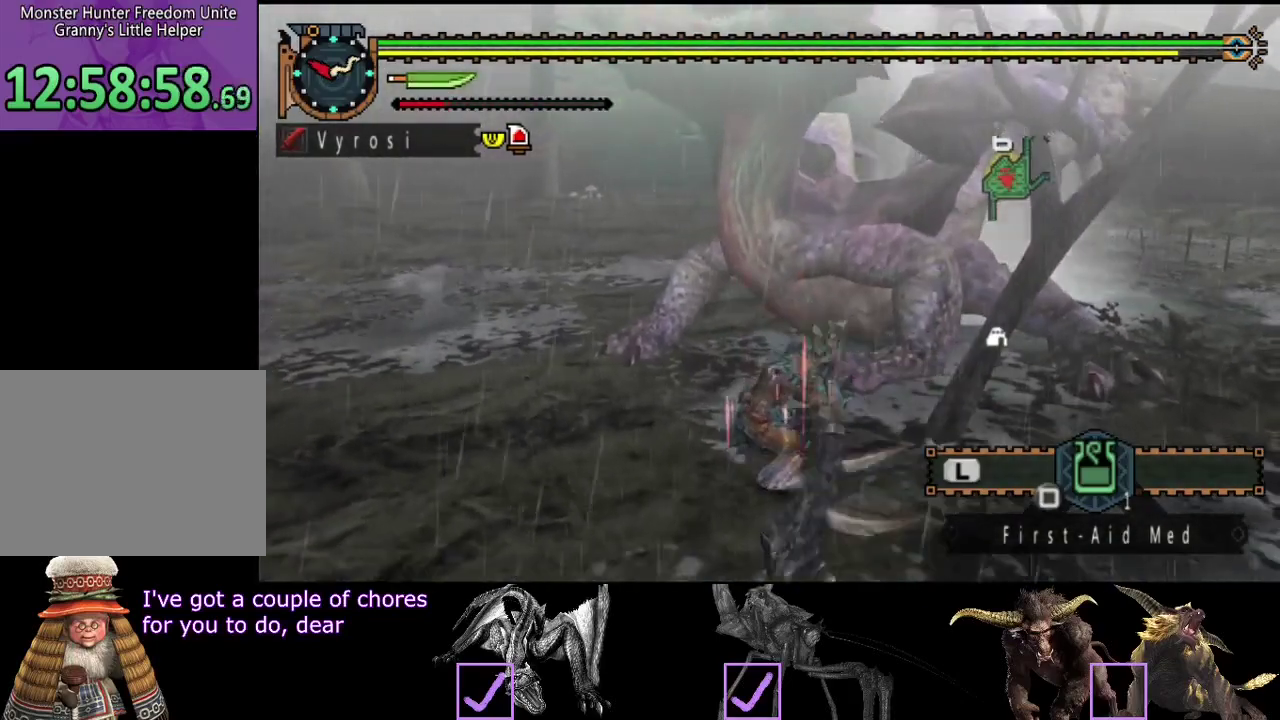
{"buttons": [], "left_stick": "center", "right_stick": "right", "events": [[400, "right_stick", "right"]]}
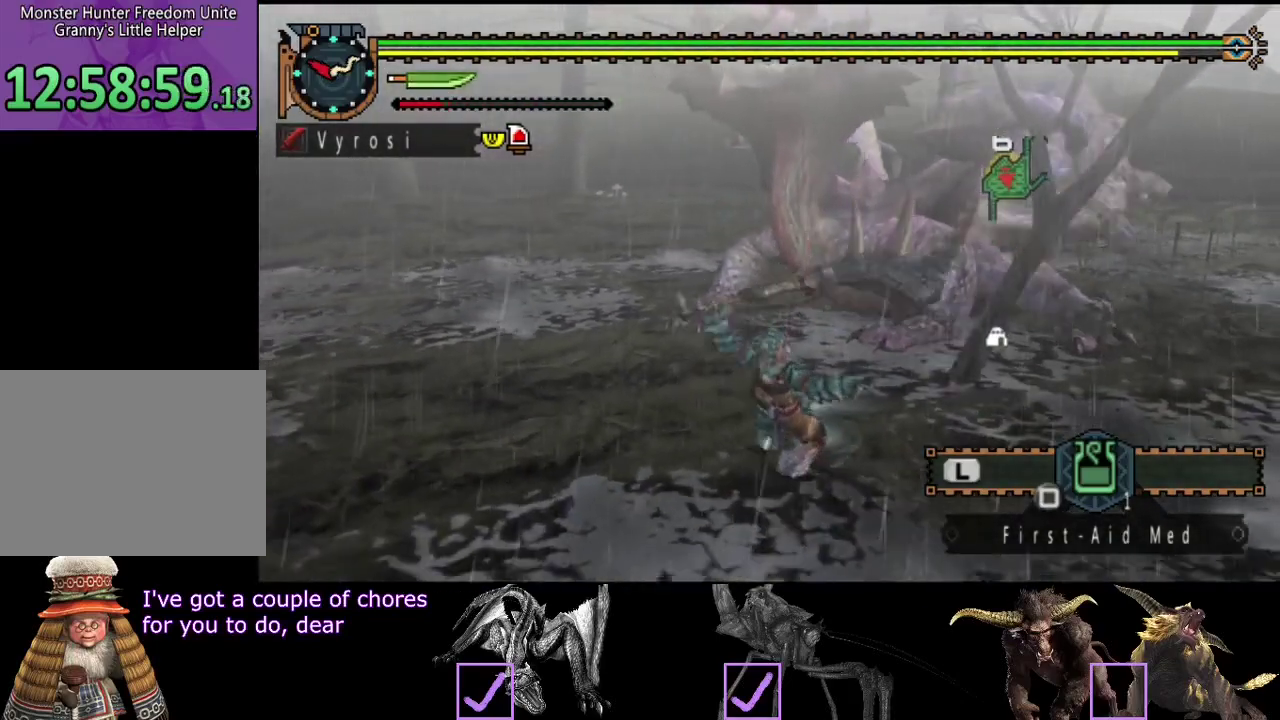
{"buttons": [], "left_stick": "right", "right_stick": "center", "events": [[33, "right_stick", "center"], [233, "left_stick", "right"]]}
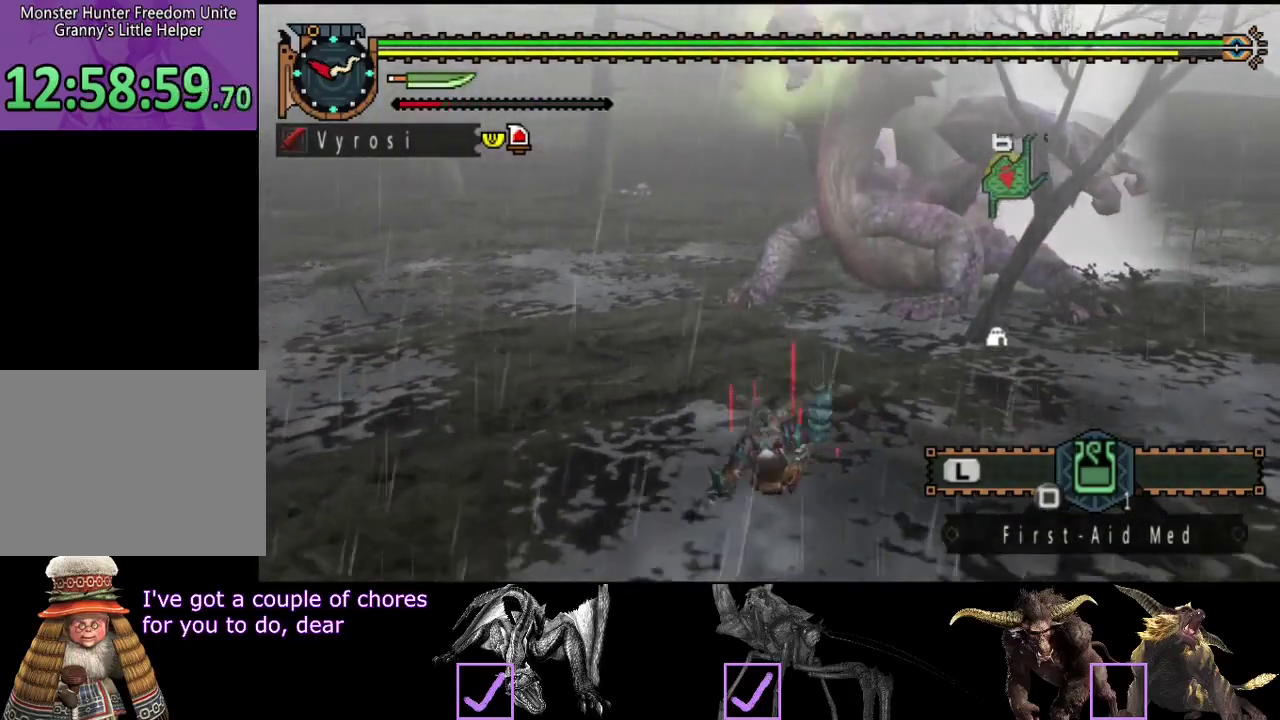
{"buttons": [], "left_stick": "right", "right_stick": "center", "events": []}
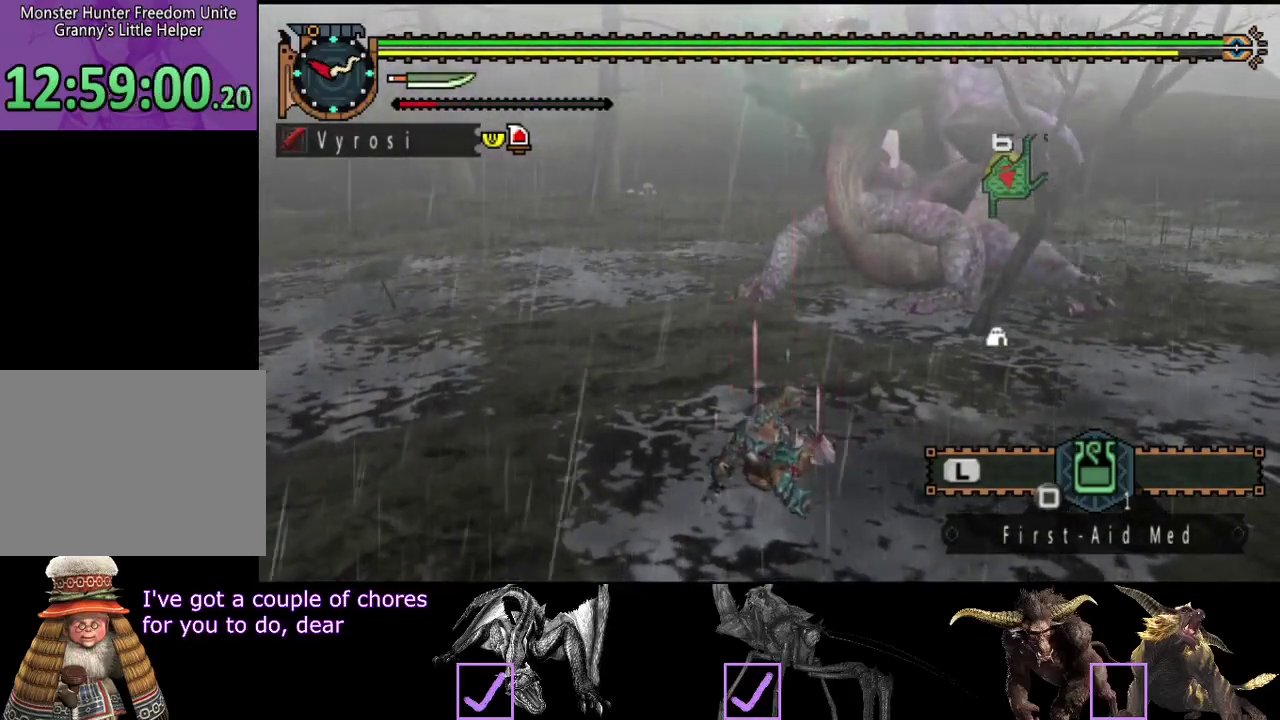
{"buttons": [], "left_stick": "right", "right_stick": "center", "events": []}
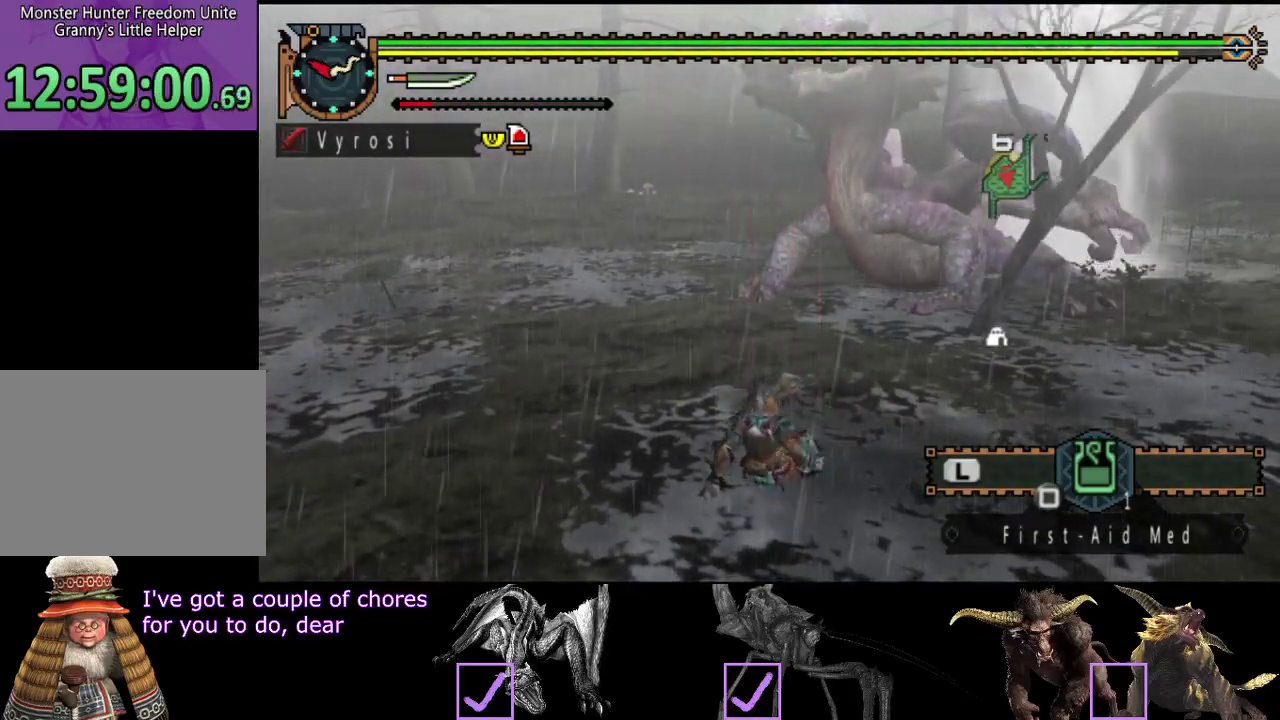
{"buttons": [], "left_stick": "right", "right_stick": "center", "events": []}
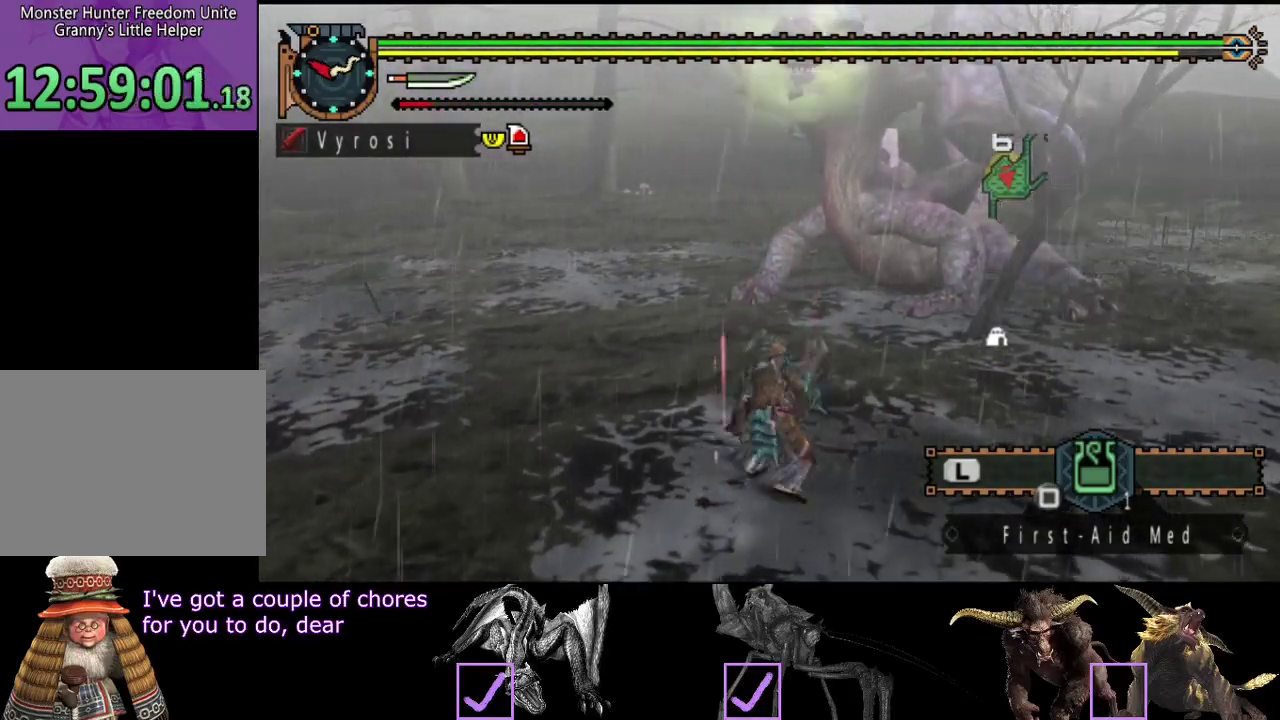
{"buttons": [], "left_stick": "right", "right_stick": "center", "events": []}
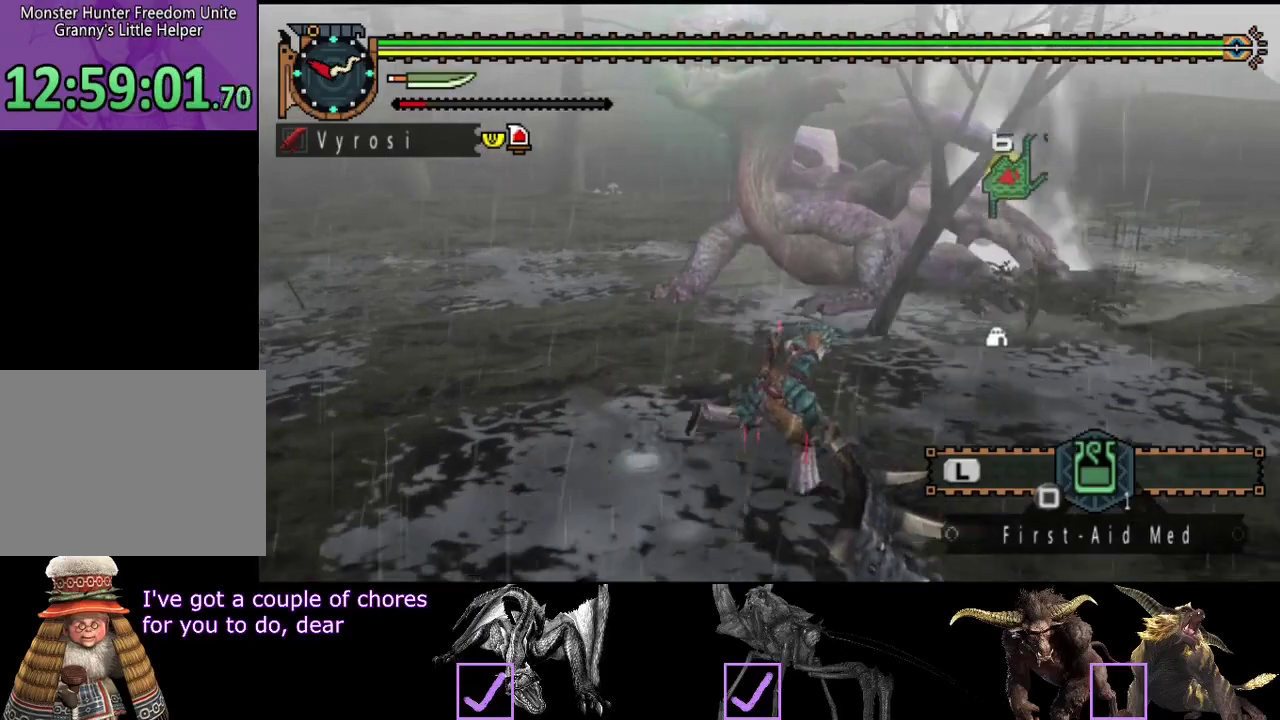
{"buttons": [], "left_stick": "right", "right_stick": "center", "events": []}
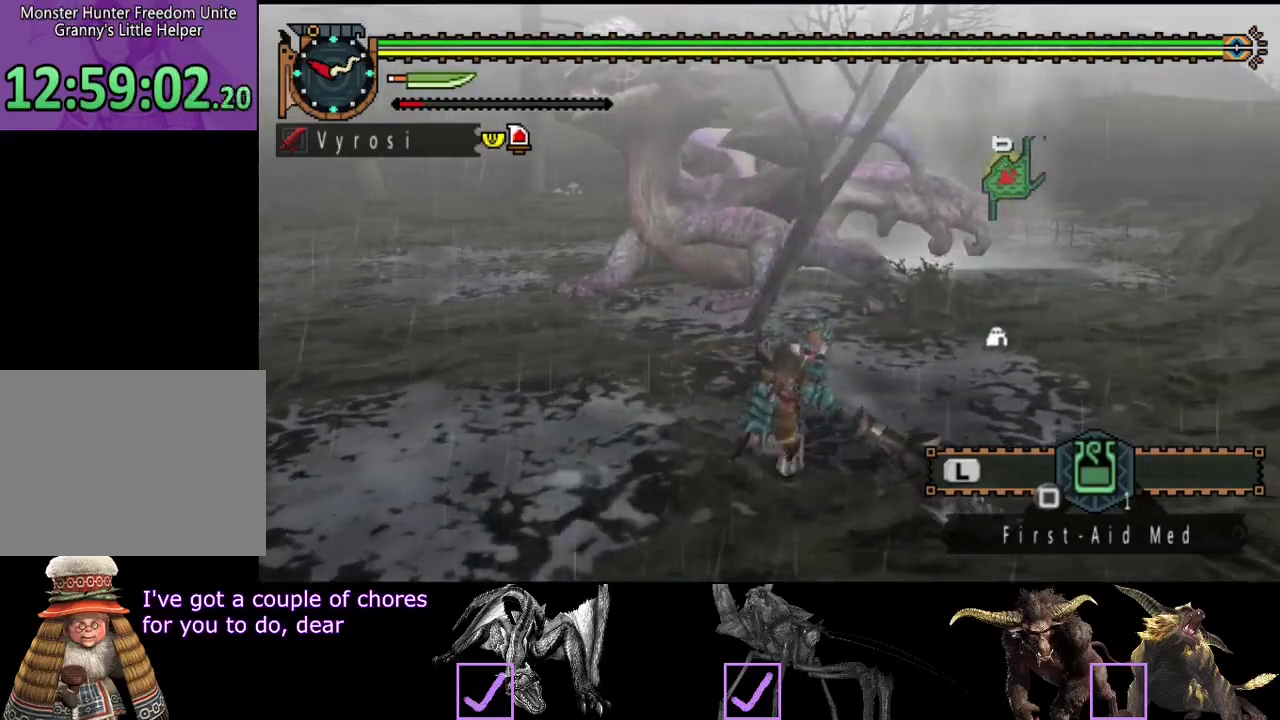
{"buttons": [], "left_stick": "right", "right_stick": "left", "events": [[483, "right_stick", "left"]]}